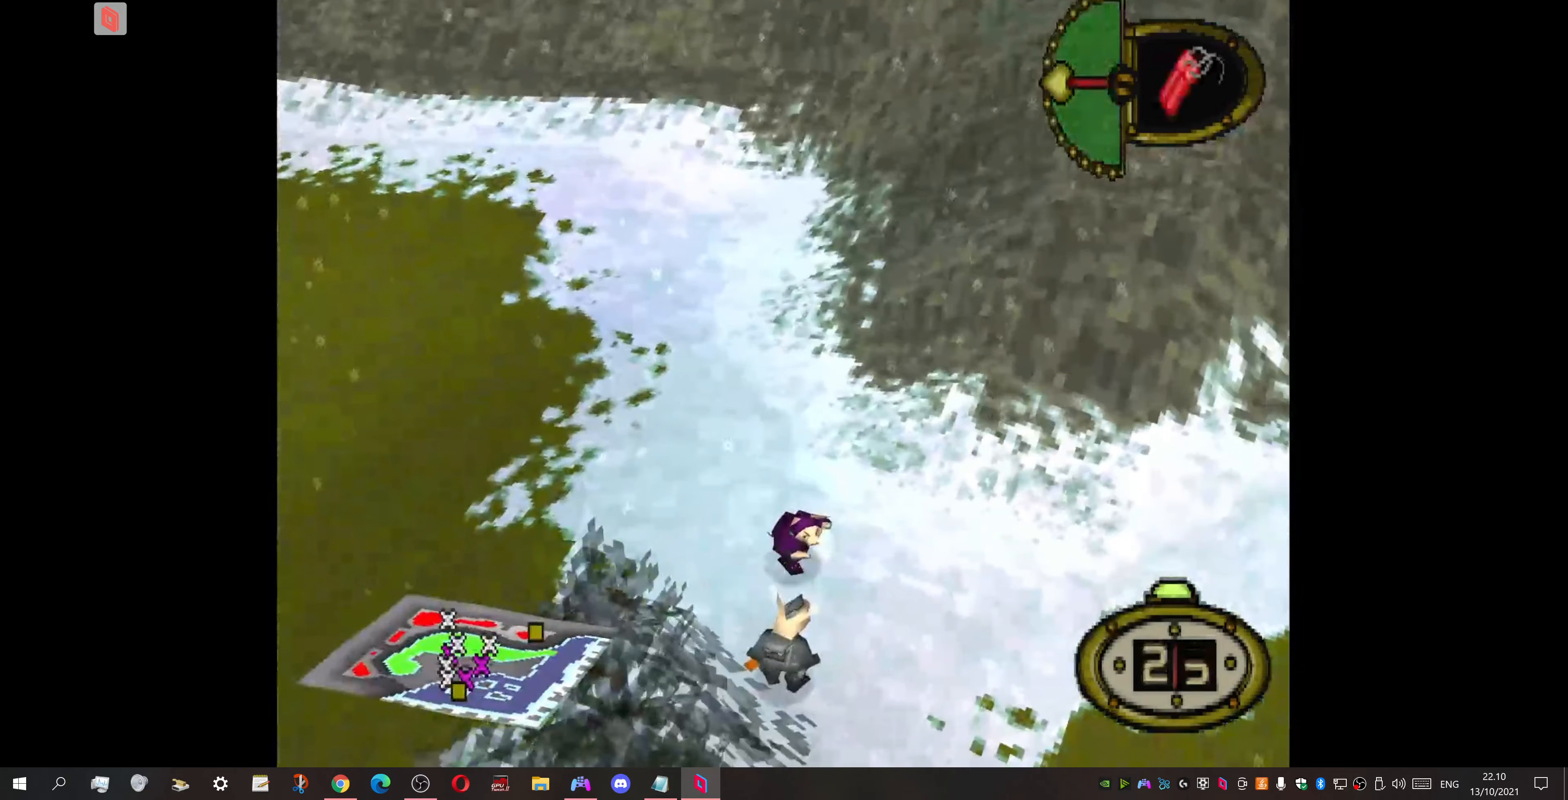
Gameplay with a controller (PlayStation layout); each line is a JSON object with the inputs held at the frame after it. "events" lists button and stick changes between this image and that frame as [ms after this image, input, new state], when the widget could be followed in between. Not read: left_stick right_stick.
{"buttons": ["DPAD_LEFT"], "events": [[100, "DPAD_LEFT", "up"], [167, "DPAD_LEFT", "down"], [400, "DPAD_LEFT", "up"], [500, "DPAD_LEFT", "down"]]}
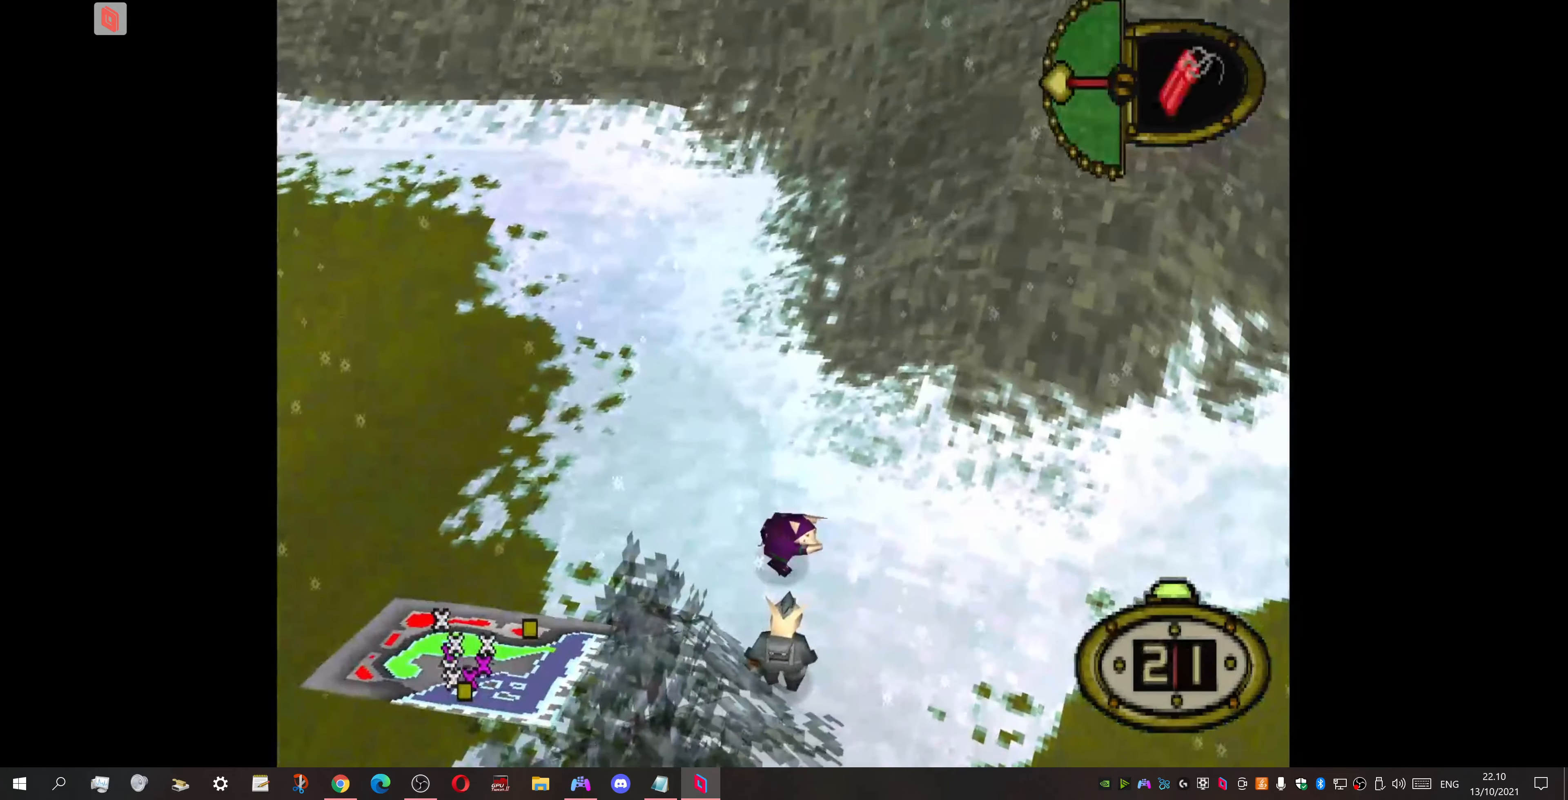
{"buttons": [], "events": [[133, "DPAD_LEFT", "up"], [200, "DPAD_UP", "down"], [300, "DPAD_UP", "up"]]}
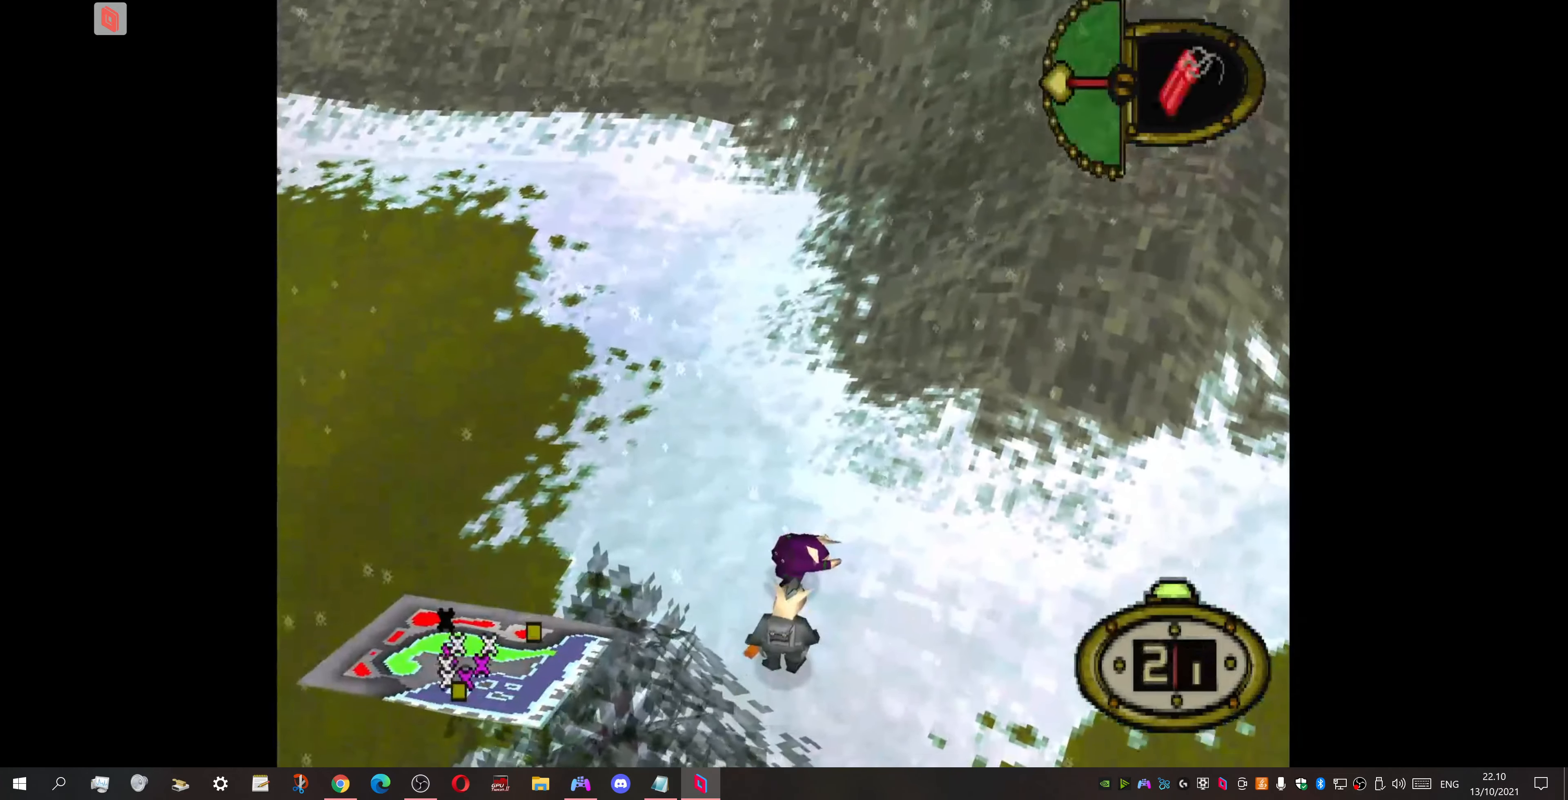
{"buttons": [], "events": [[333, "DPAD_DOWN", "down"], [400, "DPAD_DOWN", "up"]]}
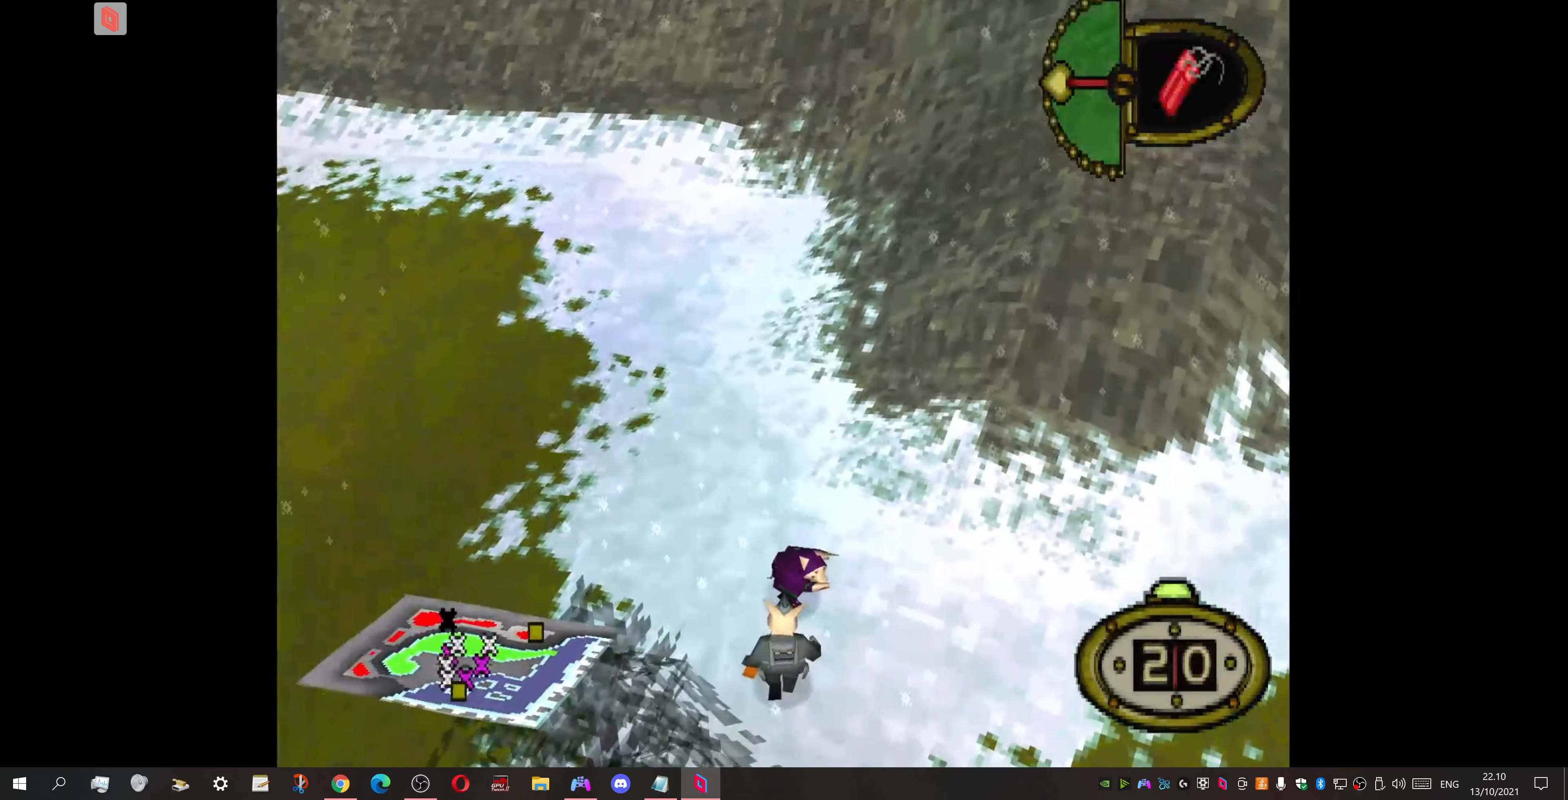
{"buttons": [], "events": []}
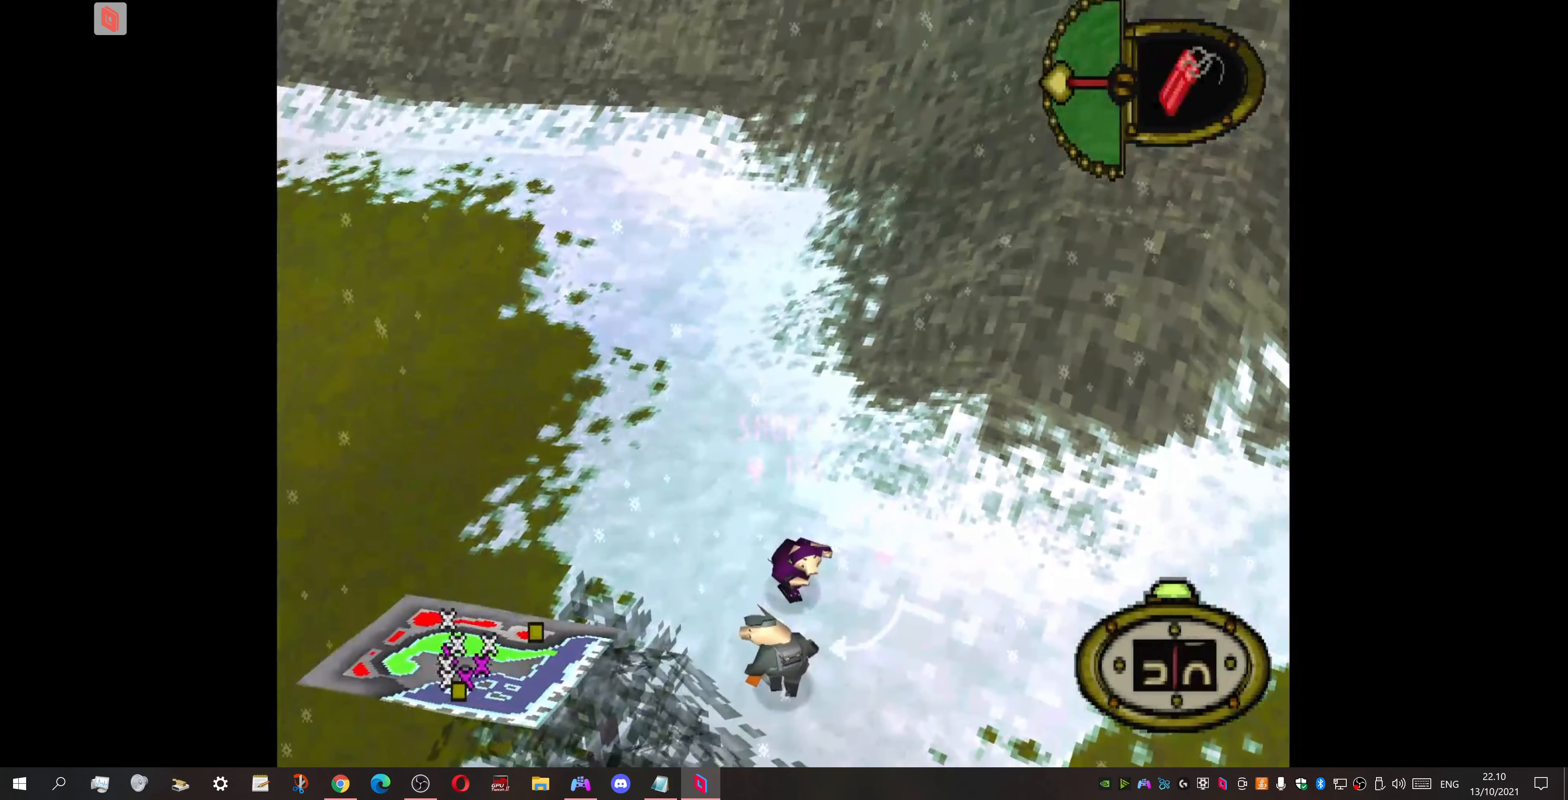
{"buttons": [], "events": []}
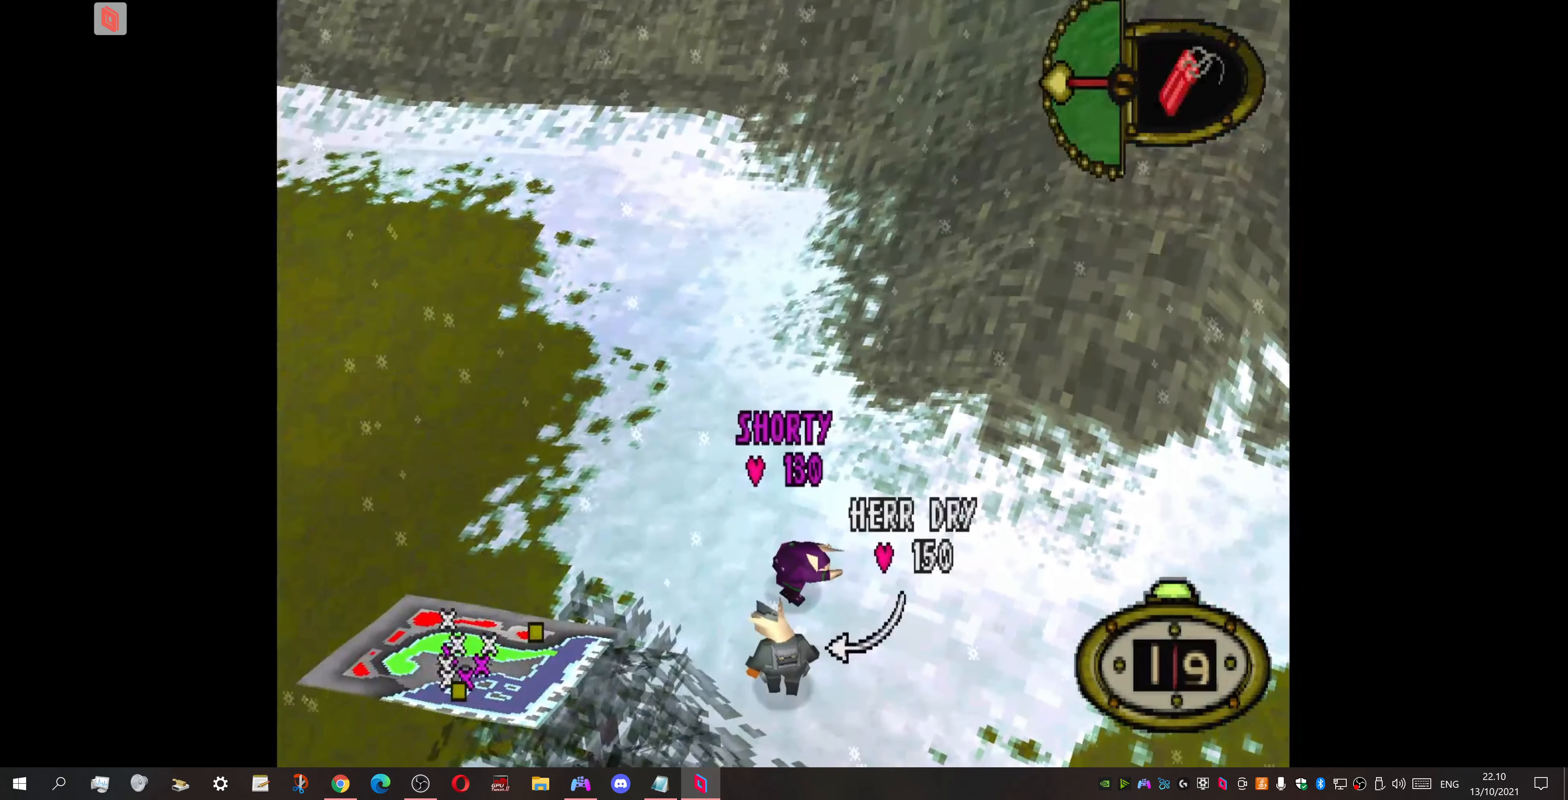
{"buttons": ["DPAD_LEFT"], "events": [[167, "DPAD_DOWN", "down"], [200, "DPAD_DOWN", "up"], [433, "DPAD_LEFT", "down"]]}
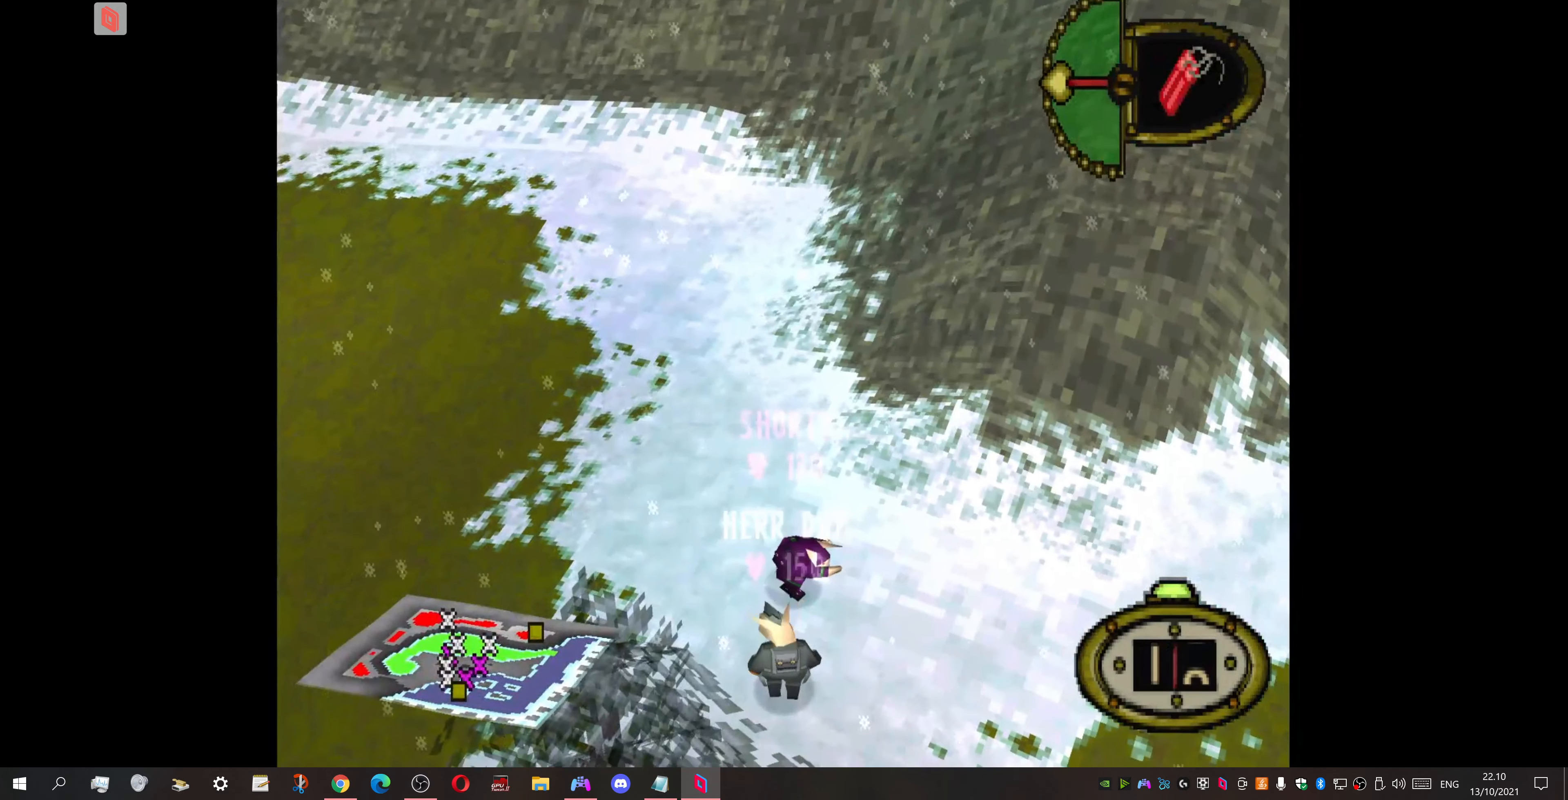
{"buttons": [], "events": [[67, "DPAD_LEFT", "up"], [367, "CROSS", "down"], [500, "CROSS", "up"]]}
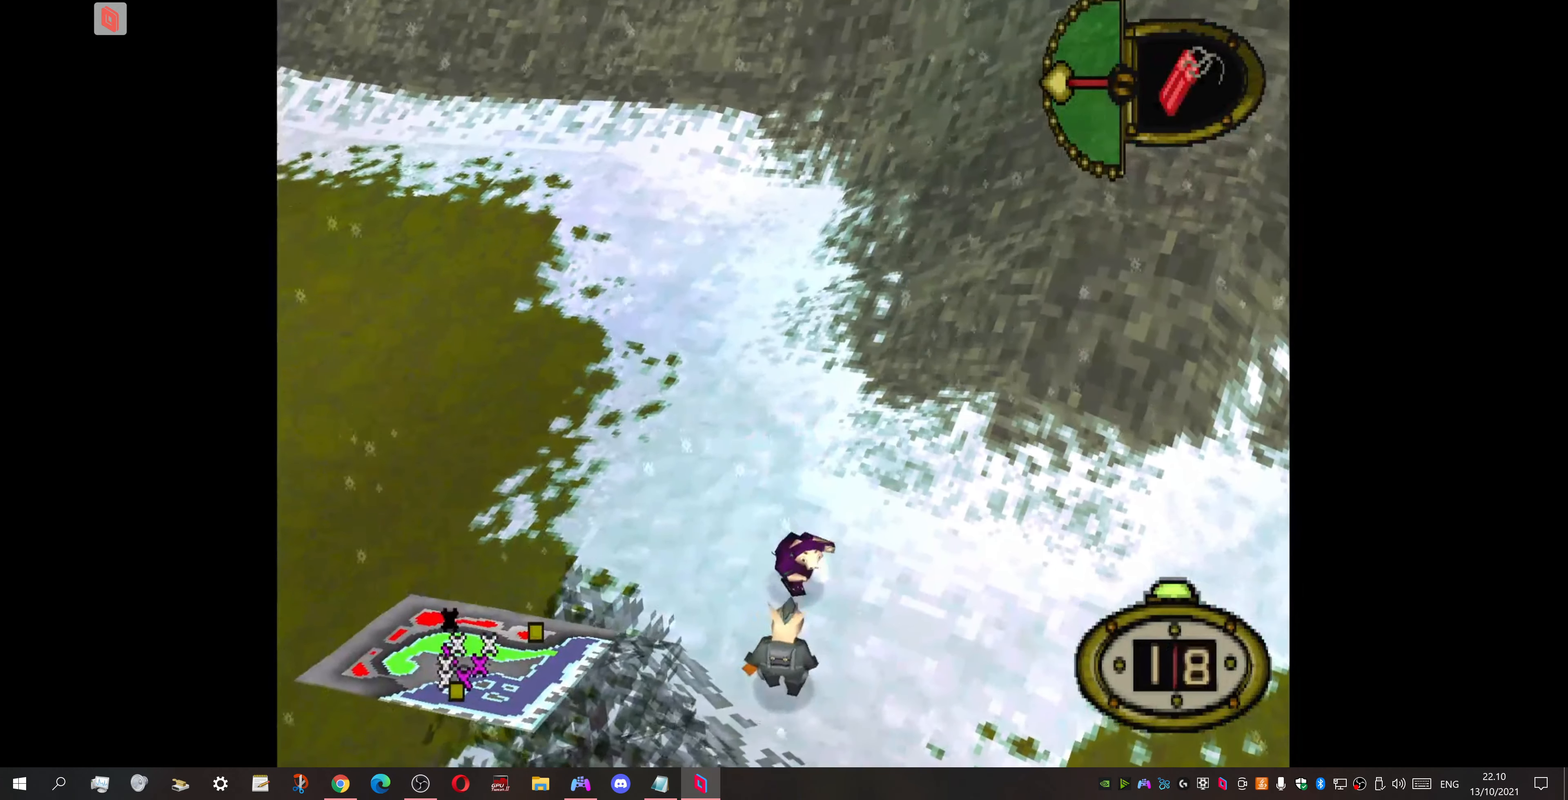
{"buttons": [], "events": []}
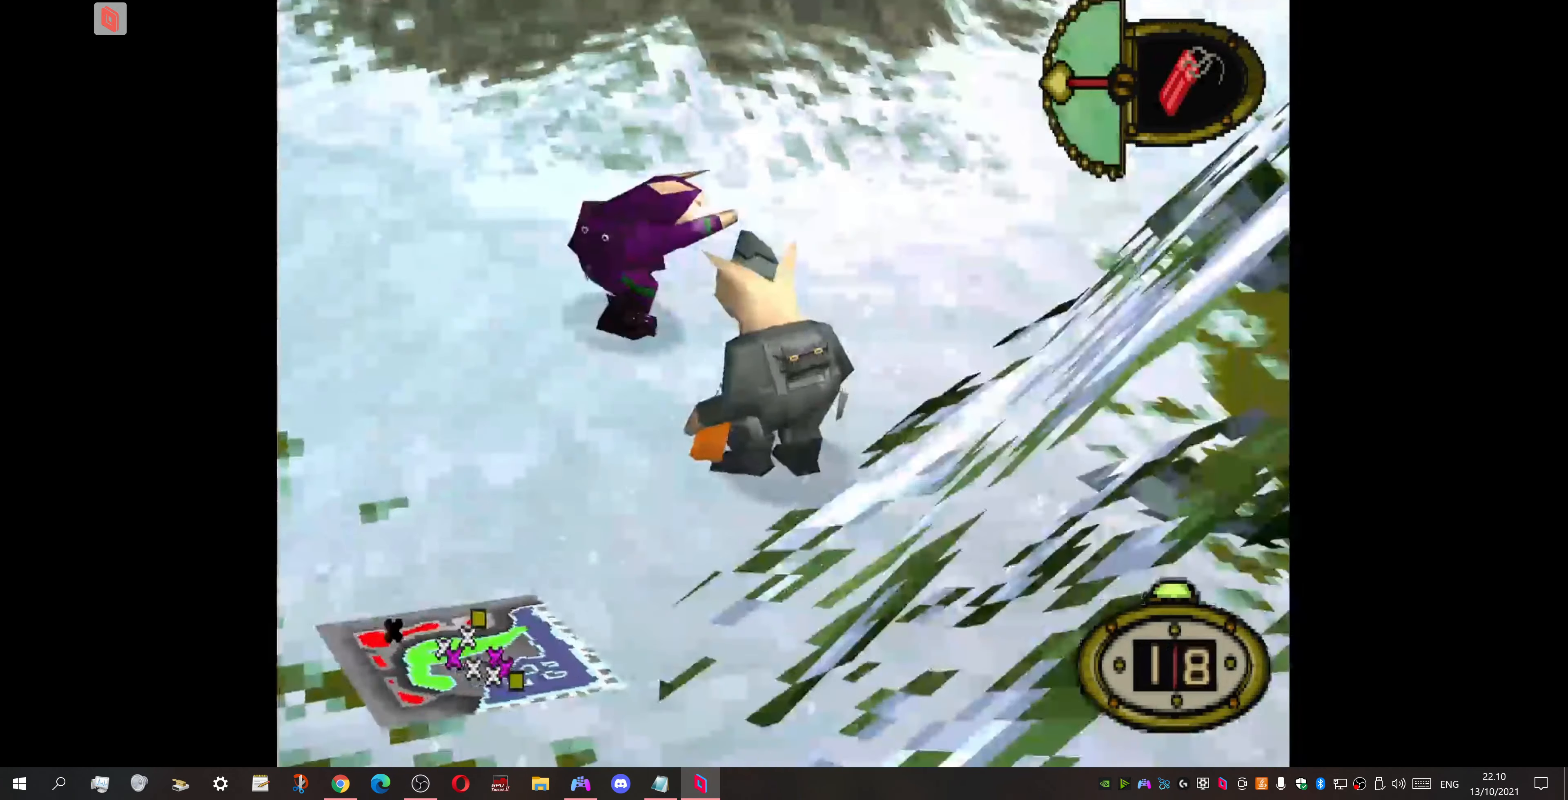
{"buttons": ["DPAD_RIGHT"], "events": [[433, "DPAD_RIGHT", "down"]]}
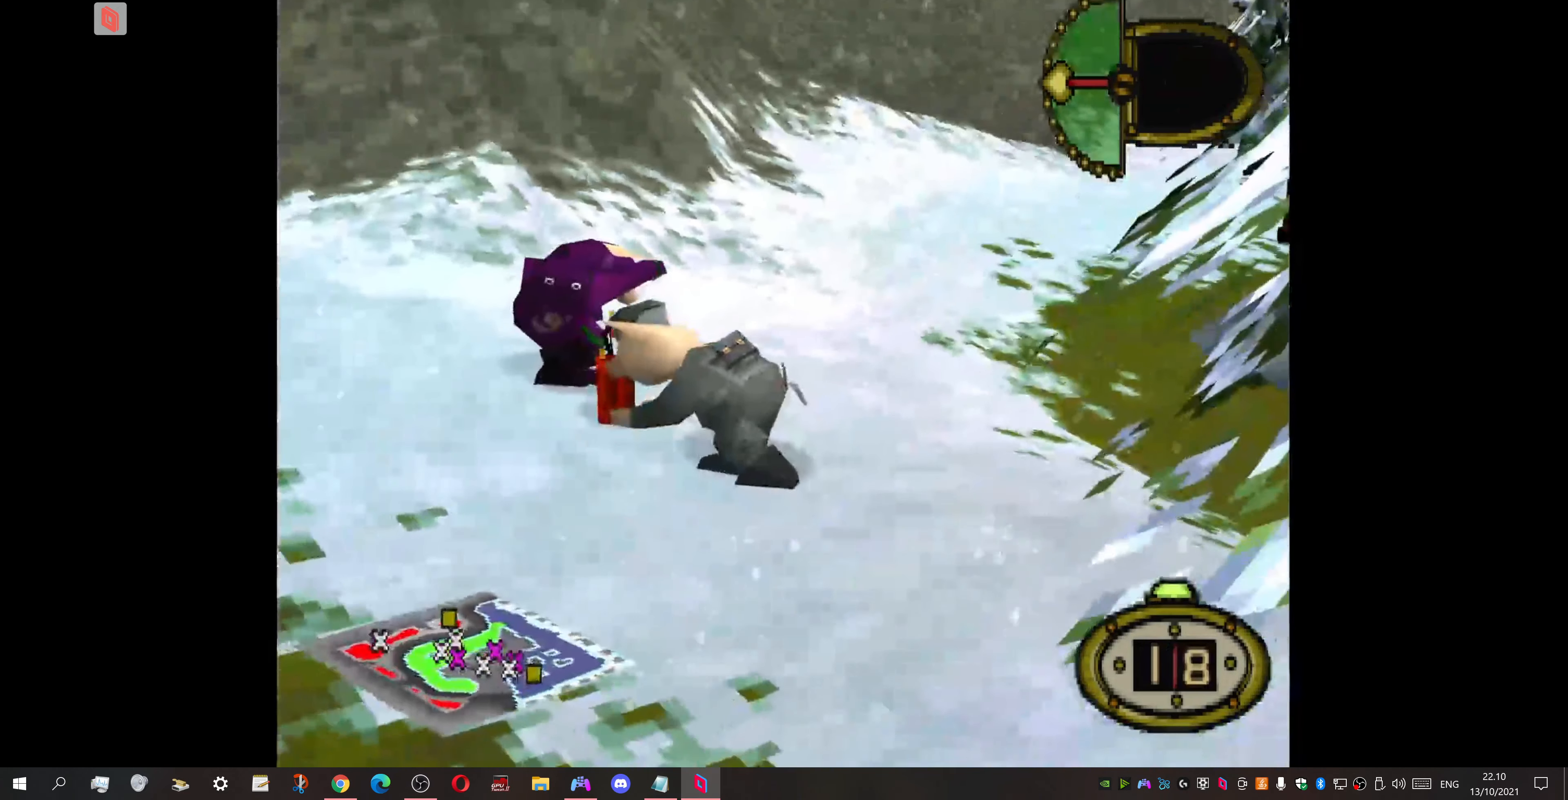
{"buttons": ["DPAD_DOWN", "DPAD_RIGHT"], "events": [[433, "DPAD_DOWN", "down"]]}
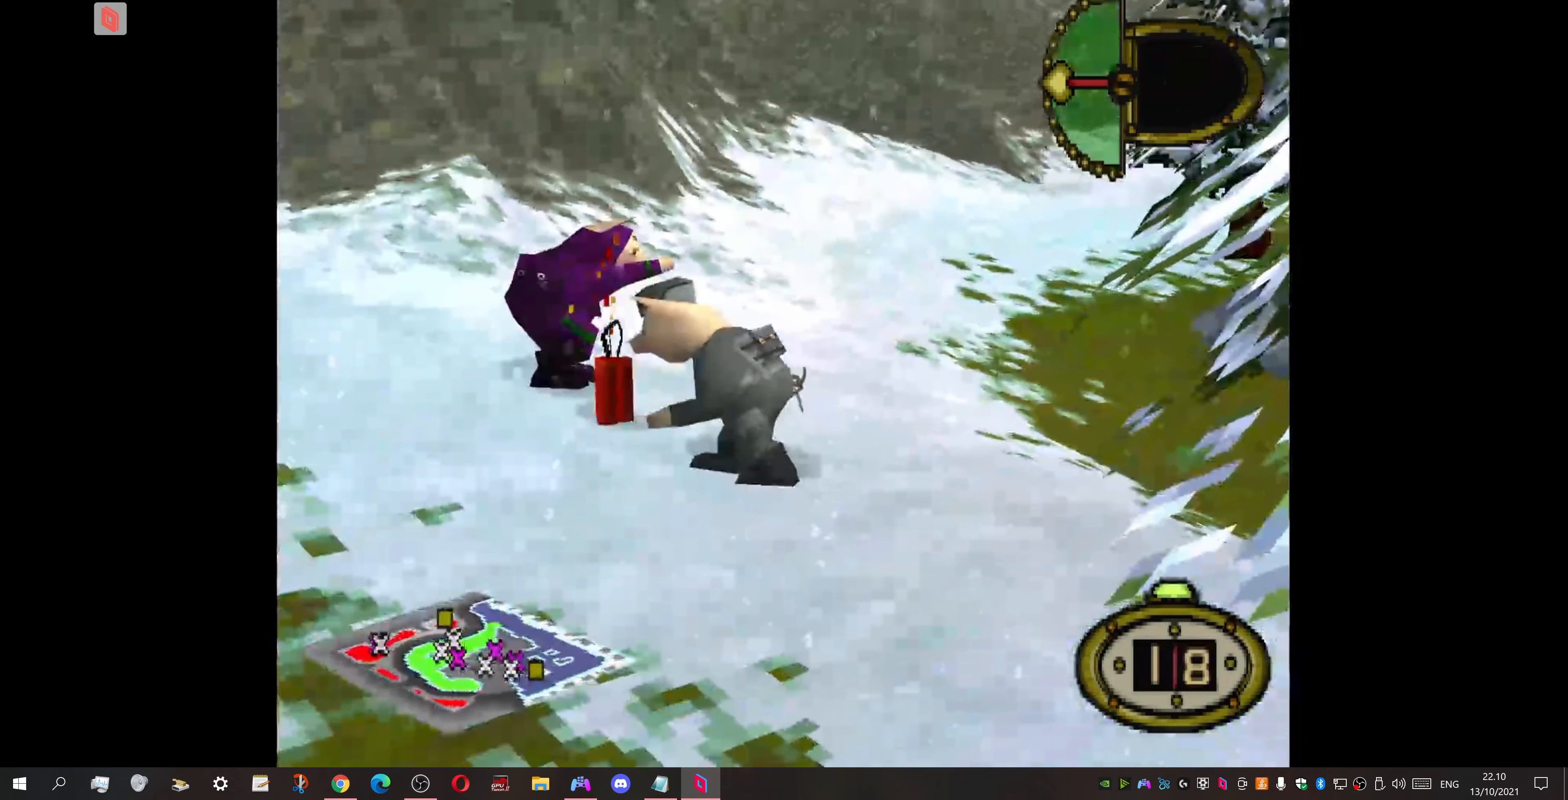
{"buttons": ["DPAD_DOWN", "DPAD_RIGHT"], "events": []}
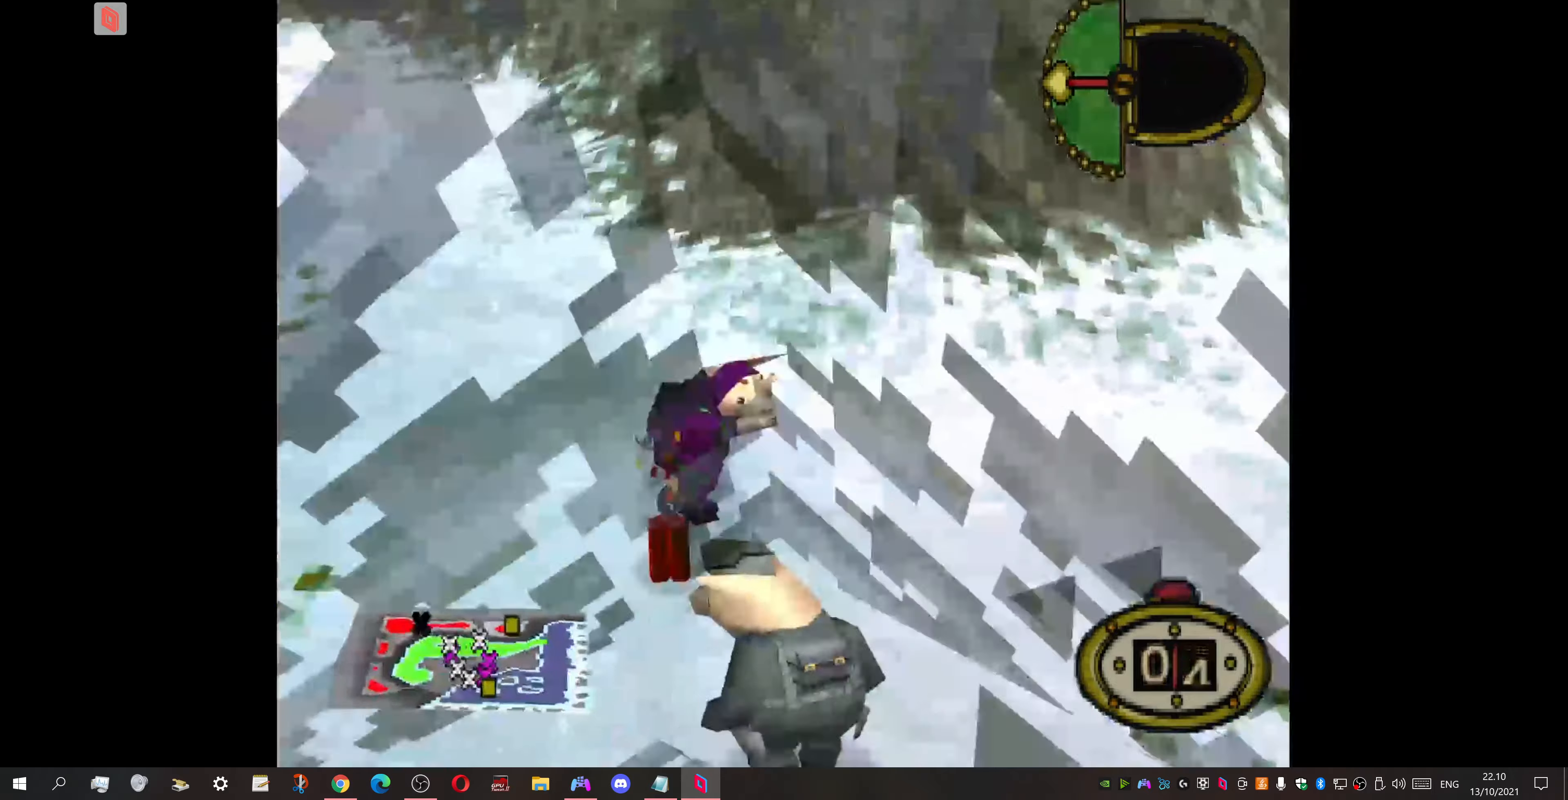
{"buttons": ["DPAD_UP", "DPAD_RIGHT"], "events": [[66, "DPAD_DOWN", "up"], [133, "DPAD_UP", "down"]]}
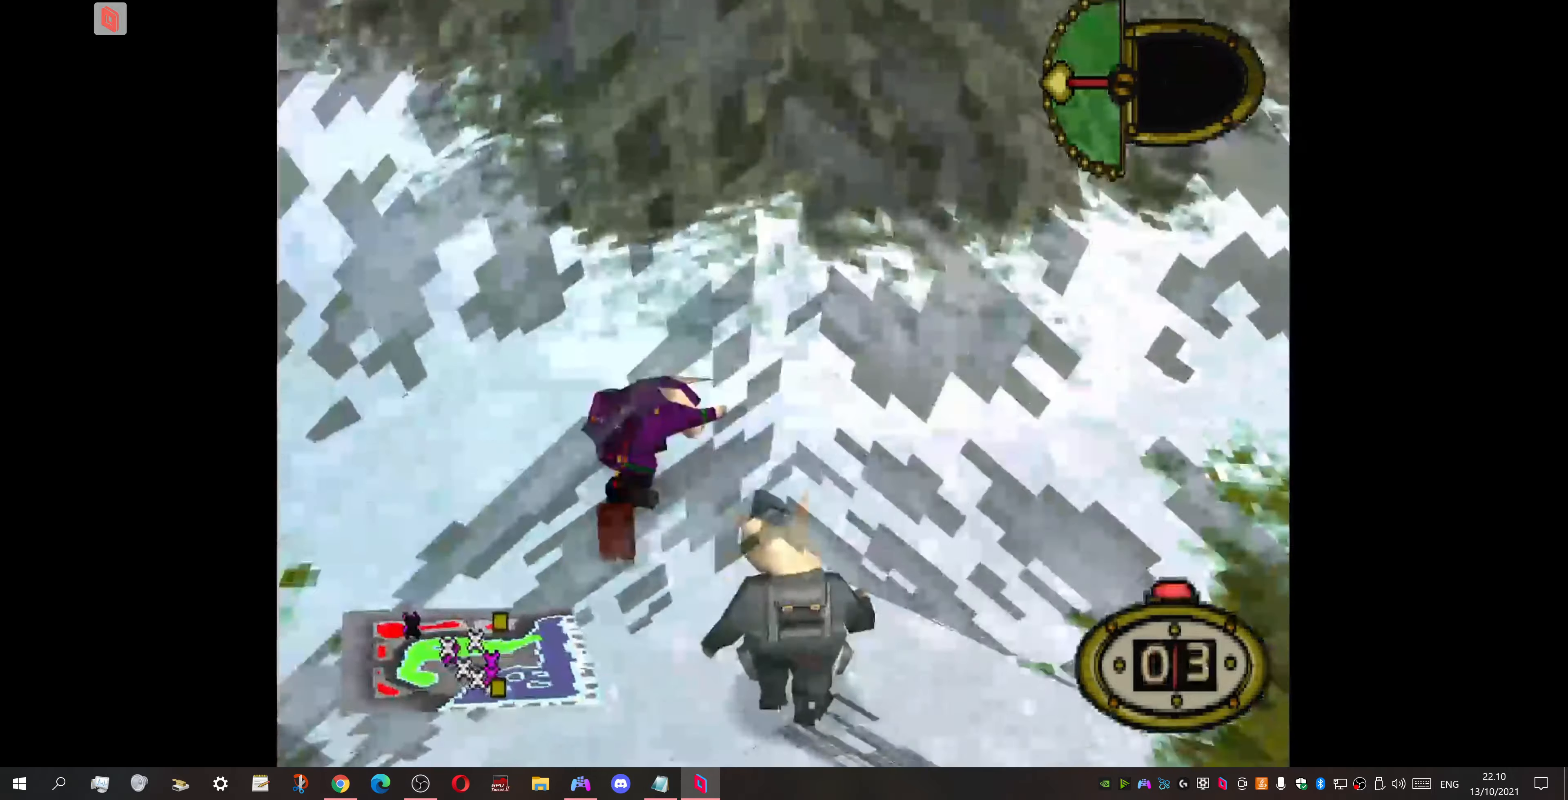
{"buttons": ["DPAD_UP", "DPAD_RIGHT"], "events": []}
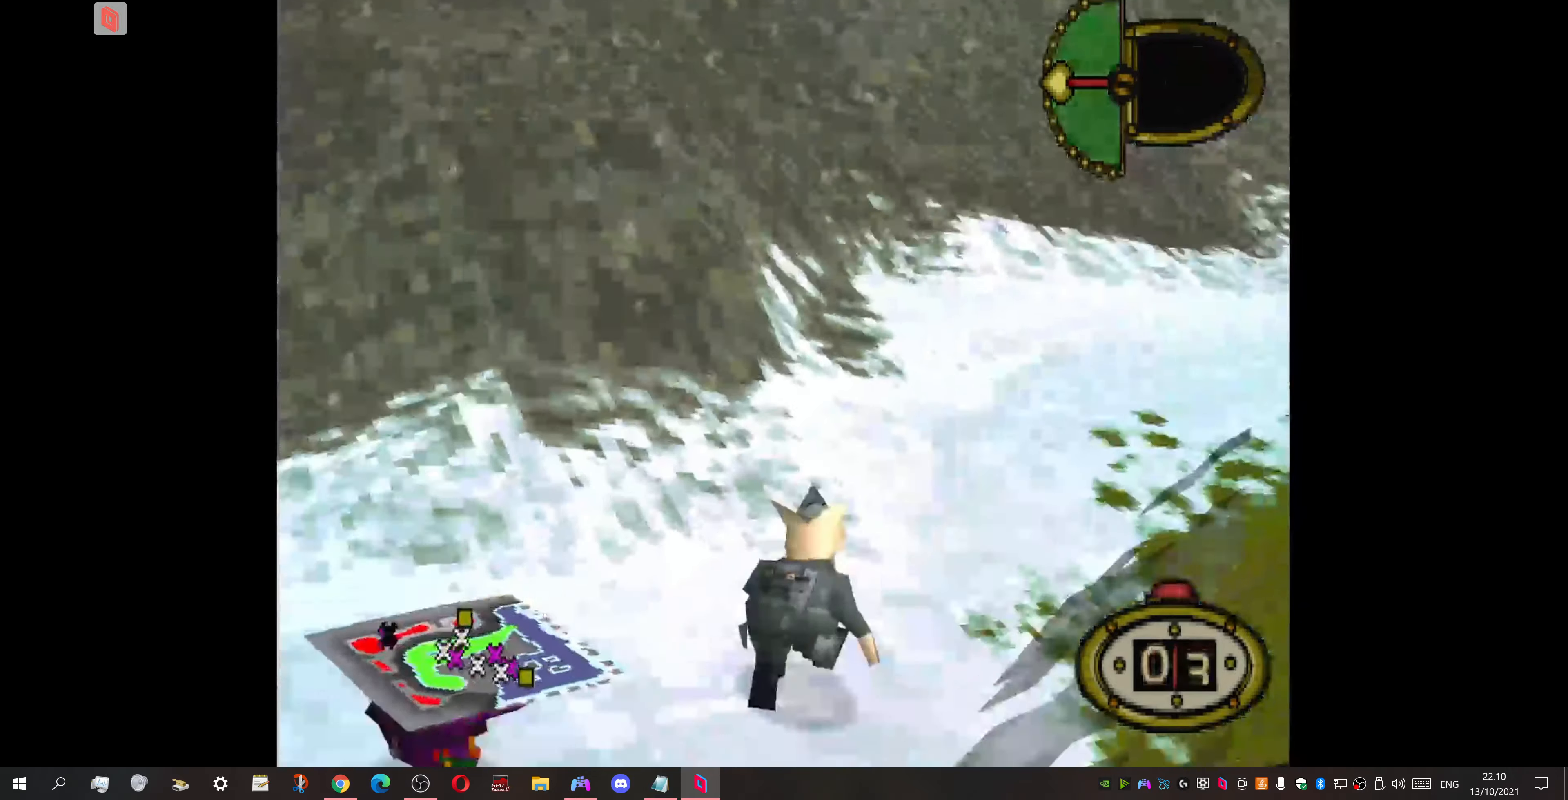
{"buttons": ["DPAD_UP"], "events": [[233, "DPAD_RIGHT", "up"], [266, "DPAD_LEFT", "down"], [366, "DPAD_LEFT", "up"]]}
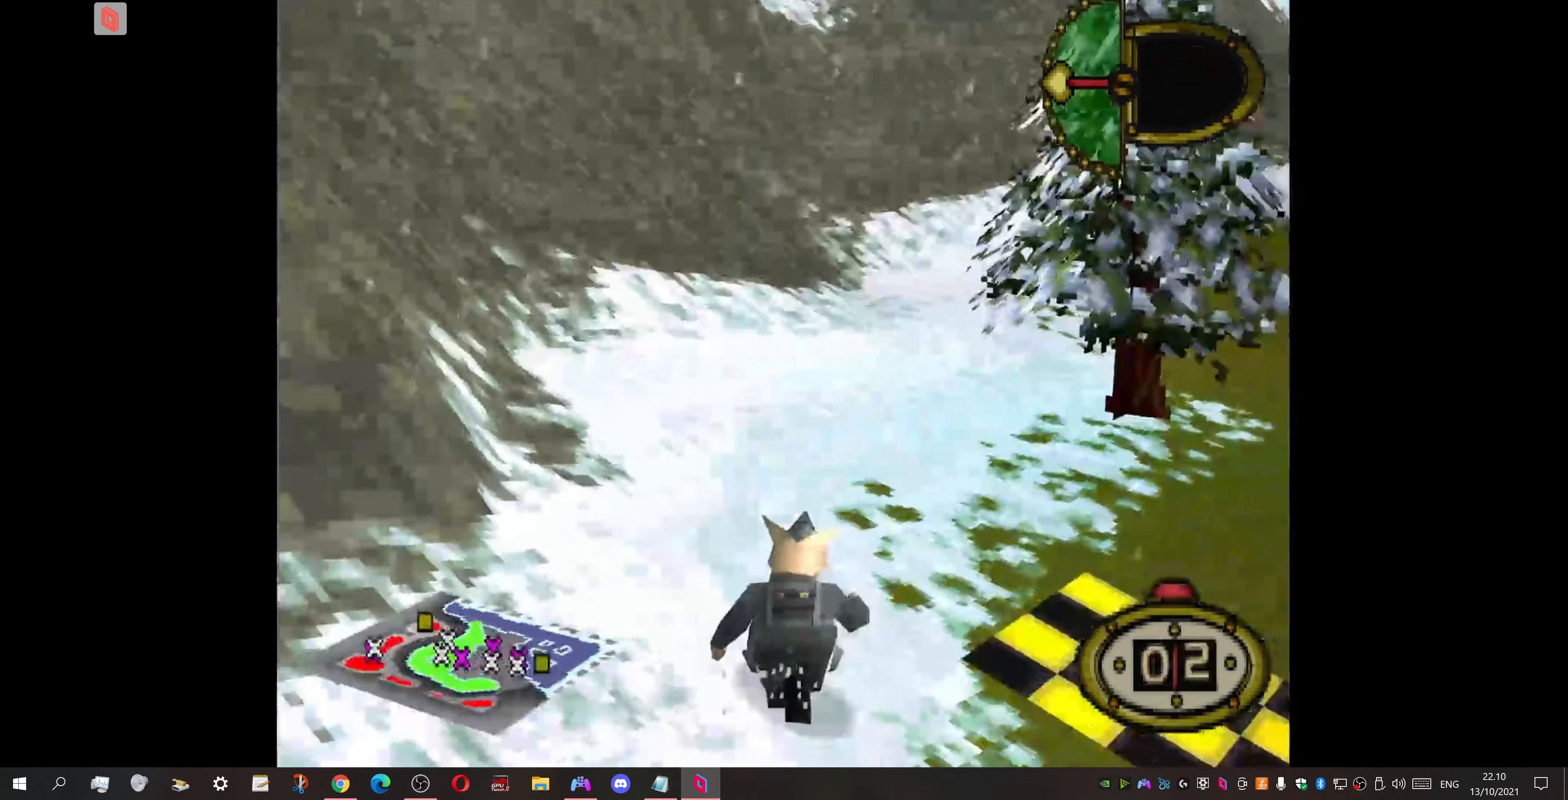
{"buttons": ["DPAD_UP", "DPAD_RIGHT"], "events": [[166, "DPAD_RIGHT", "down"]]}
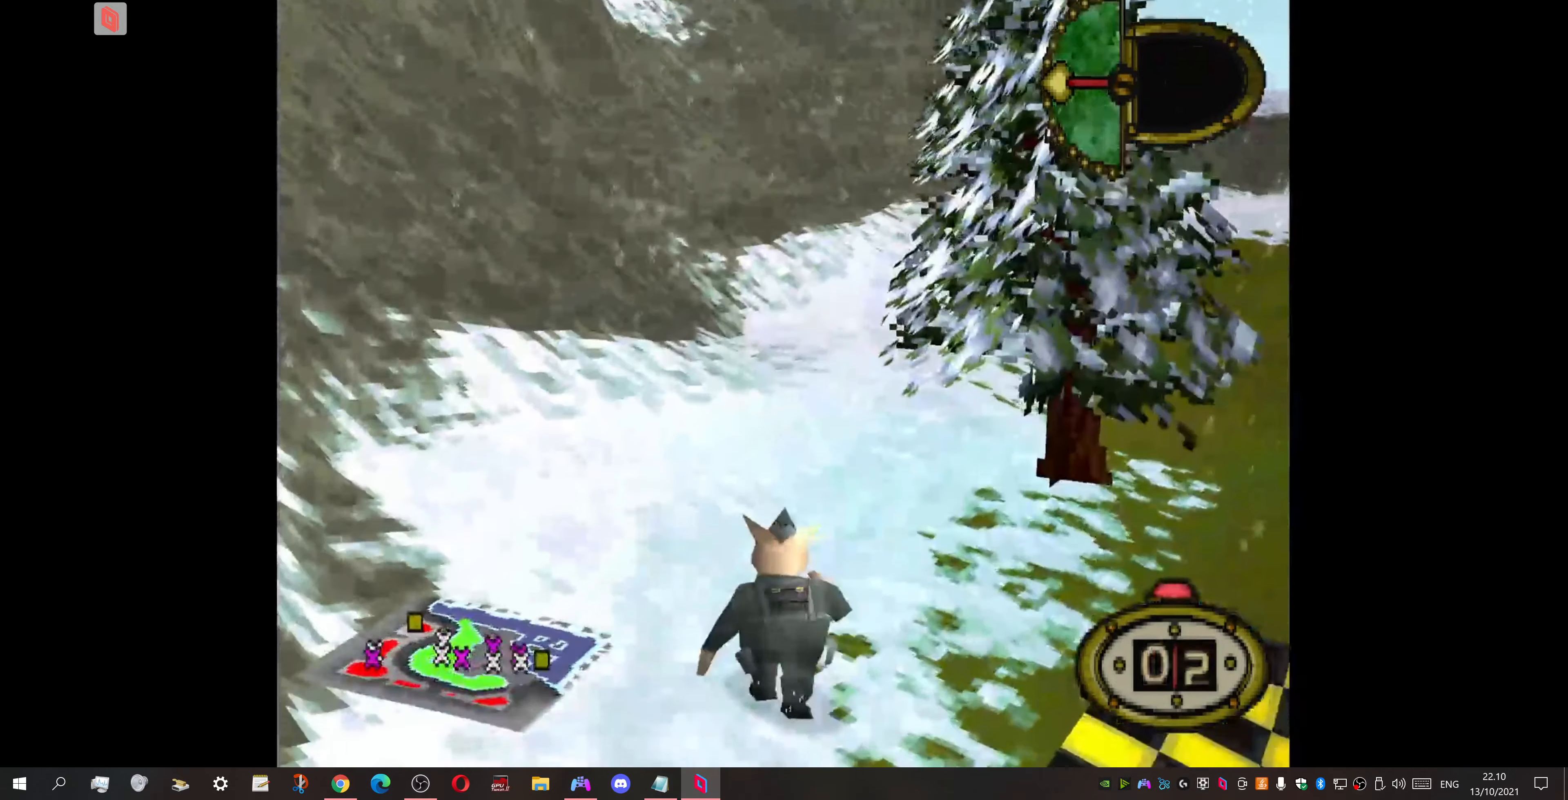
{"buttons": ["DPAD_UP"], "events": [[300, "DPAD_RIGHT", "up"]]}
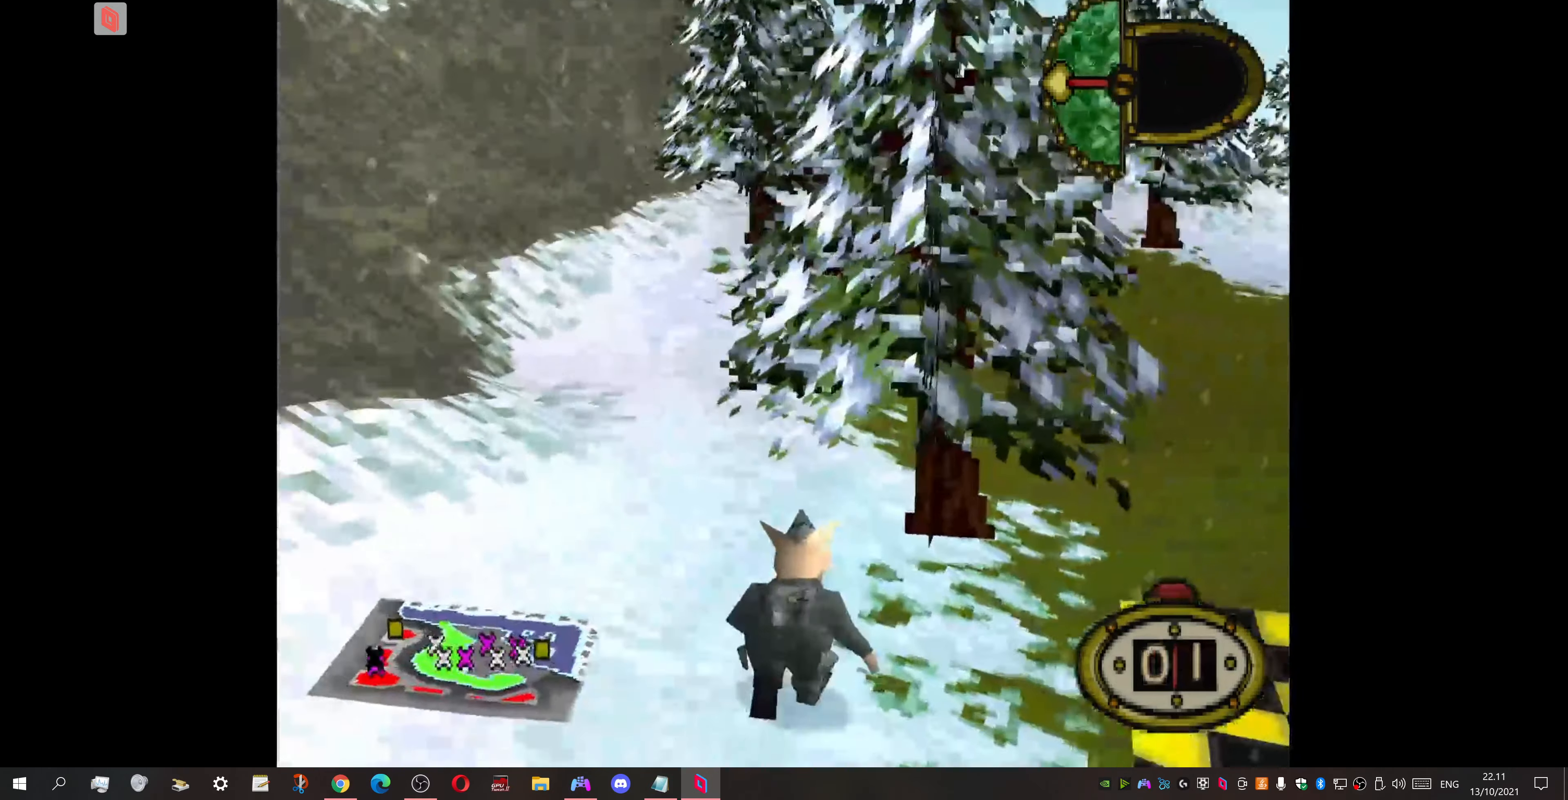
{"buttons": ["DPAD_UP", "DPAD_RIGHT"], "events": [[433, "DPAD_RIGHT", "down"]]}
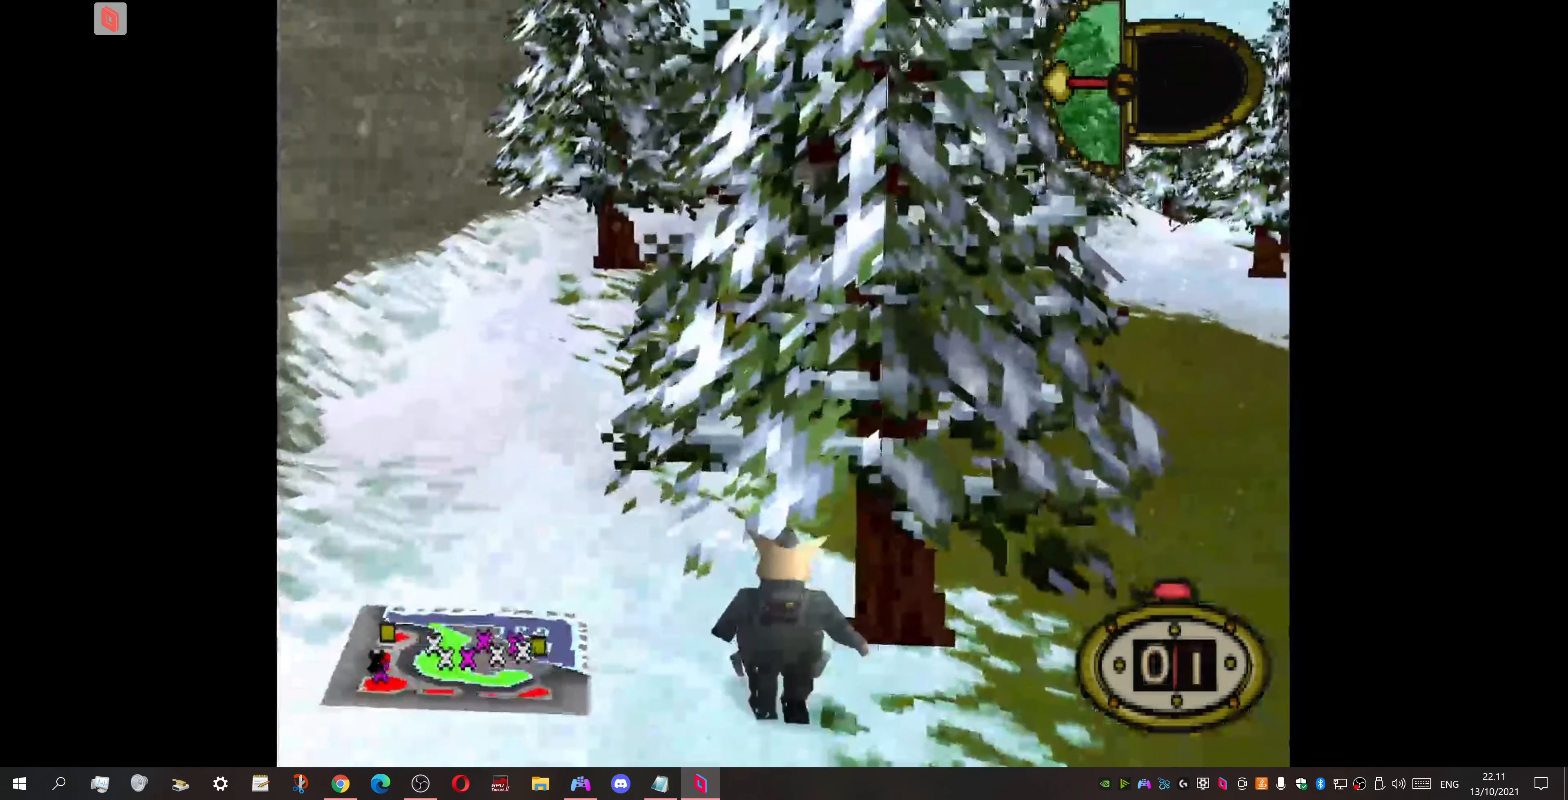
{"buttons": [], "events": [[166, "DPAD_RIGHT", "up"], [200, "DPAD_UP", "up"]]}